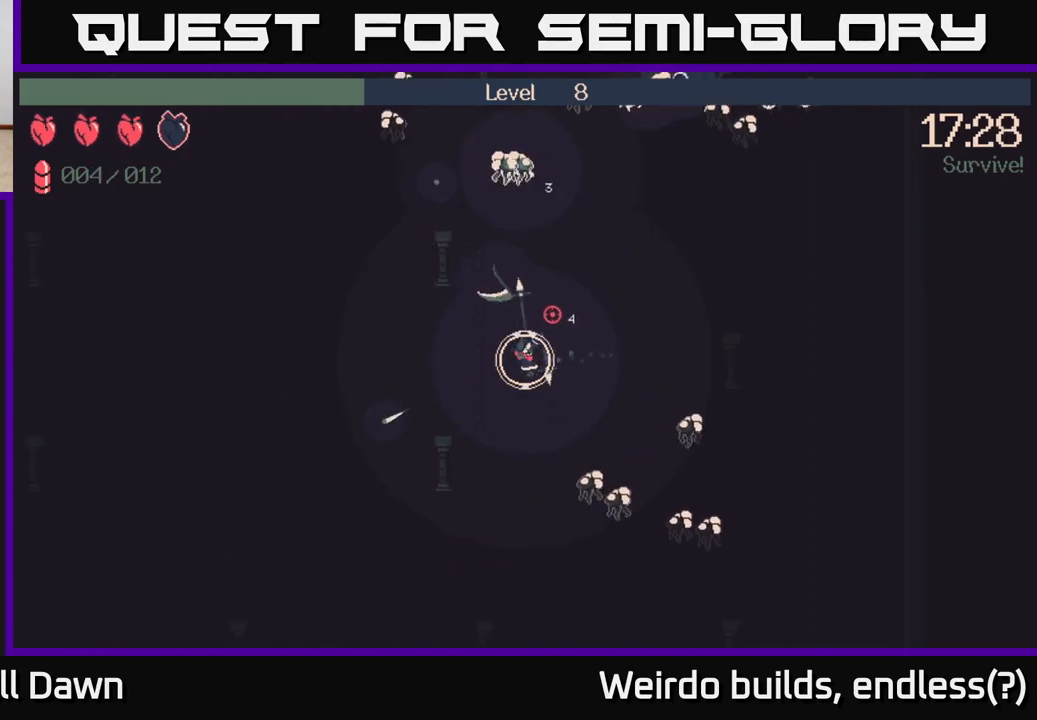
Gameplay with a controller (Xbox layout); each line is a JSON object with the inputs held at the frame after it. "events" lists button and stick changes between this image and that frame as [ms after this image, input, new state], when the widget could be followed in between. Not read: L3 R3.
{"buttons": [], "left_stick": "up-left", "right_stick": "up", "events": [[83, "right_stick", "center"], [150, "left_stick", "up-left"], [250, "right_stick", "up"]]}
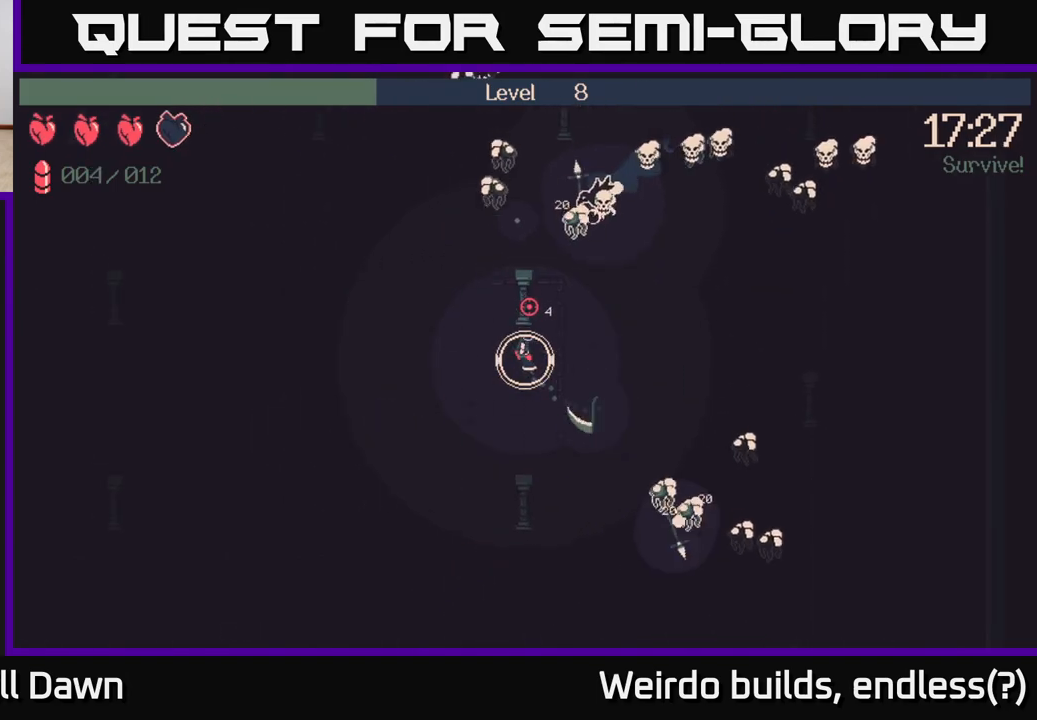
{"buttons": ["R2"], "left_stick": "up-left", "right_stick": "up-right", "events": [[217, "R2", "down"], [450, "right_stick", "up-right"]]}
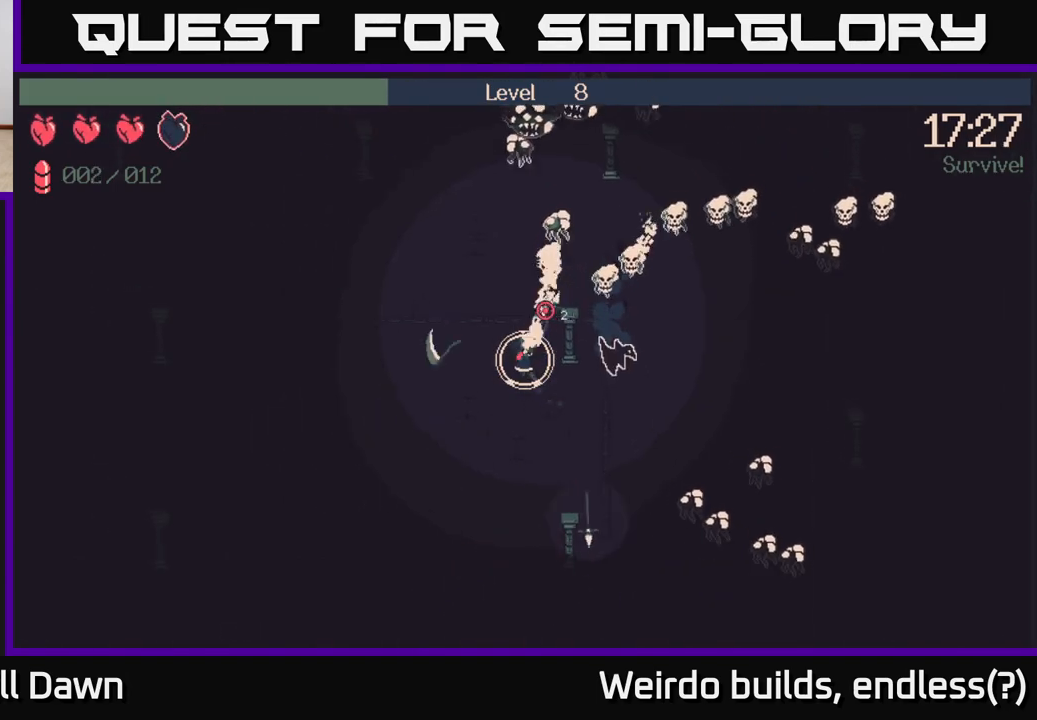
{"buttons": ["R2"], "left_stick": "up-left", "right_stick": "up-right", "events": [[33, "left_stick", "up"], [183, "left_stick", "up-left"]]}
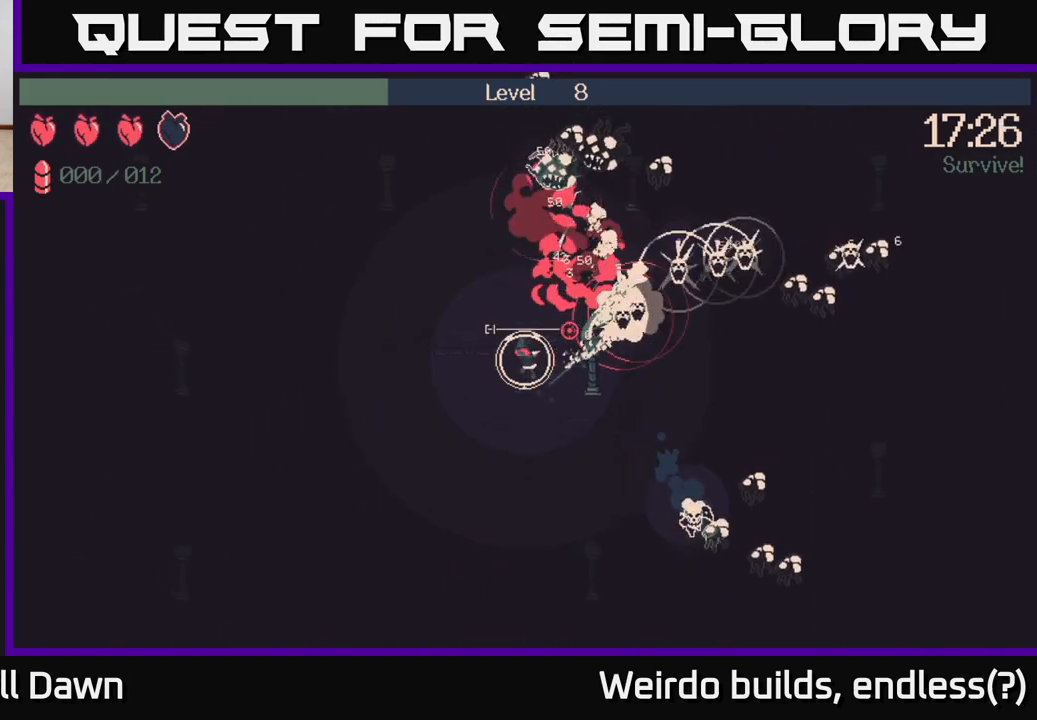
{"buttons": [], "left_stick": "up-right", "right_stick": "up-right", "events": [[317, "R2", "up"], [450, "left_stick", "up-right"]]}
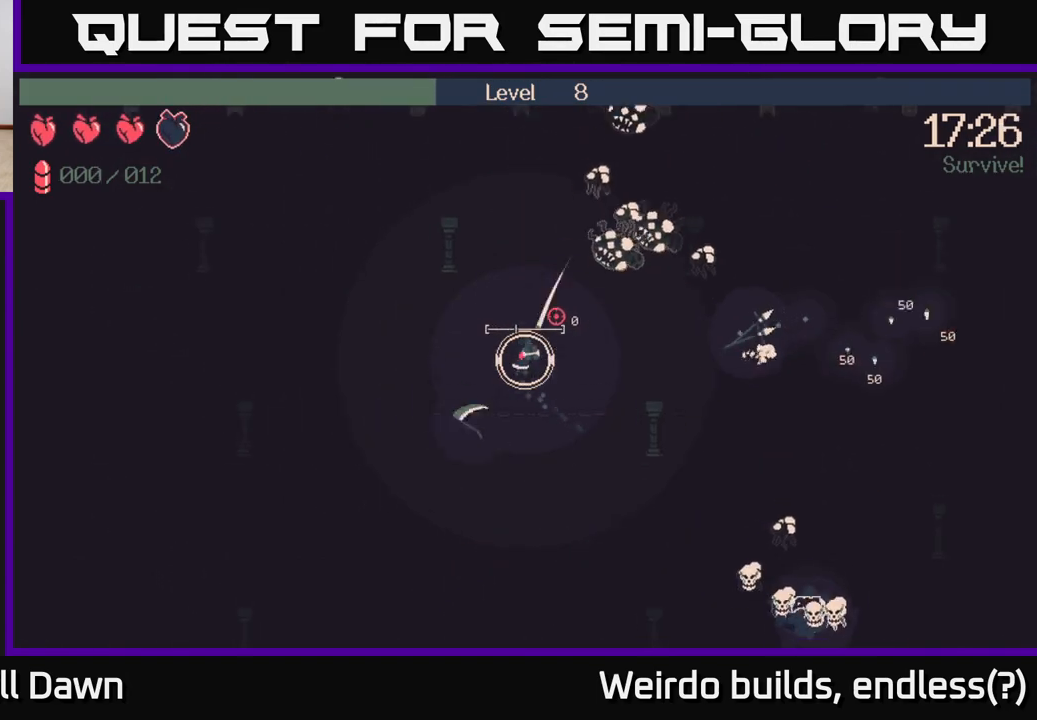
{"buttons": [], "left_stick": "right", "right_stick": "up-right", "events": [[50, "left_stick", "right"]]}
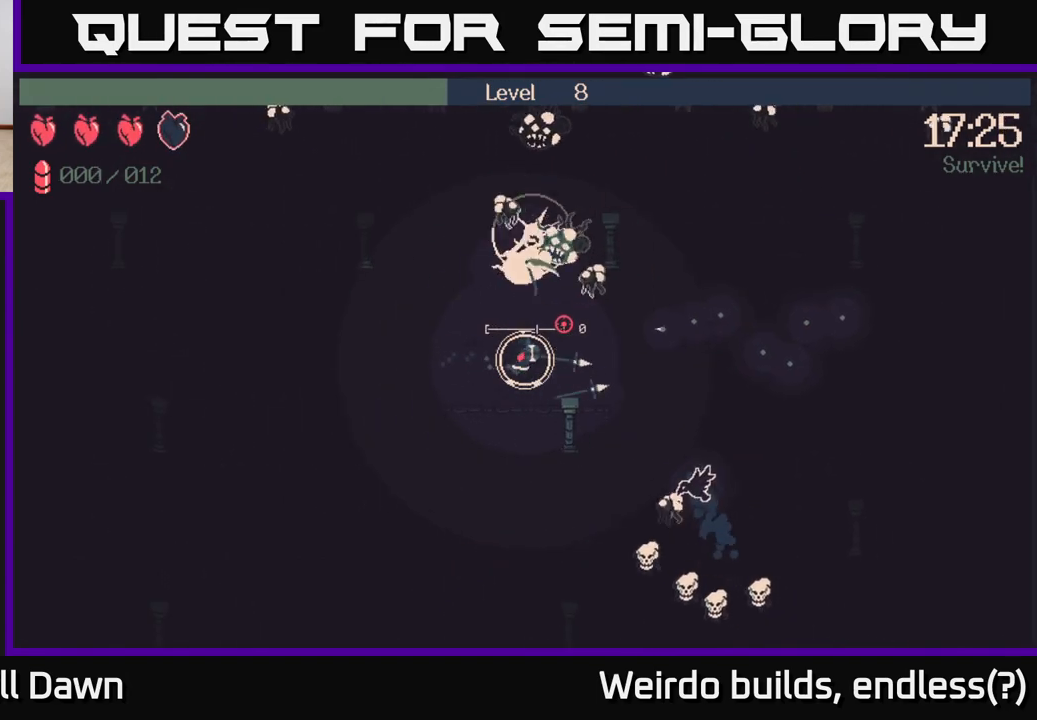
{"buttons": [], "left_stick": "right", "right_stick": "up-right", "events": []}
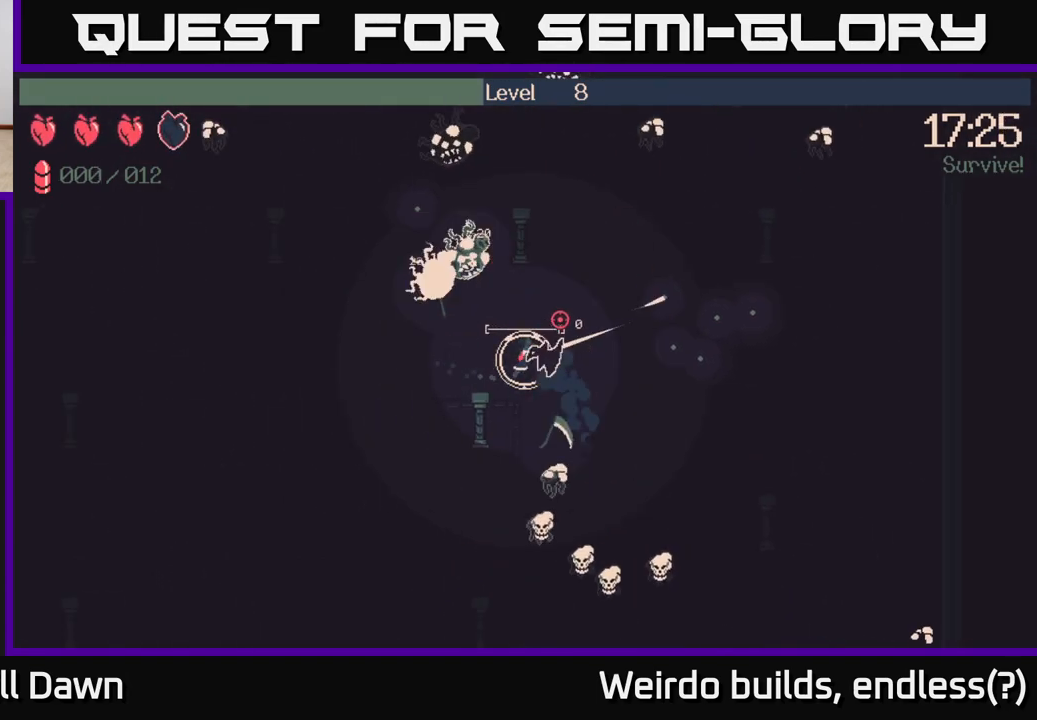
{"buttons": [], "left_stick": "right", "right_stick": "up-right", "events": []}
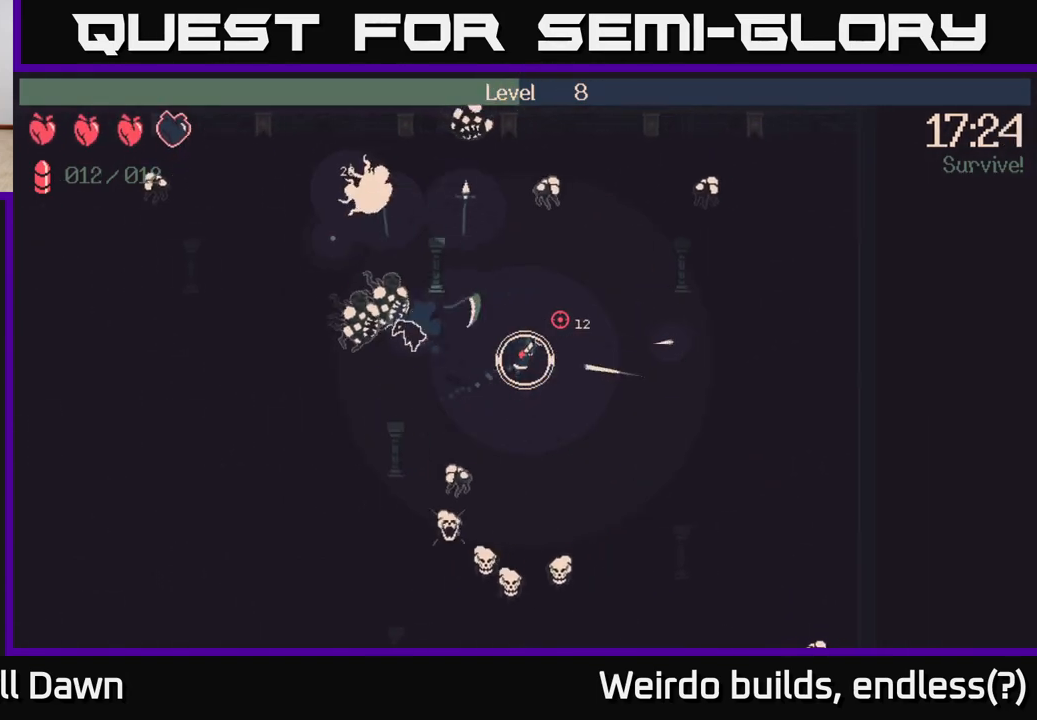
{"buttons": [], "left_stick": "down", "right_stick": "down", "events": [[150, "left_stick", "down"], [167, "right_stick", "down"]]}
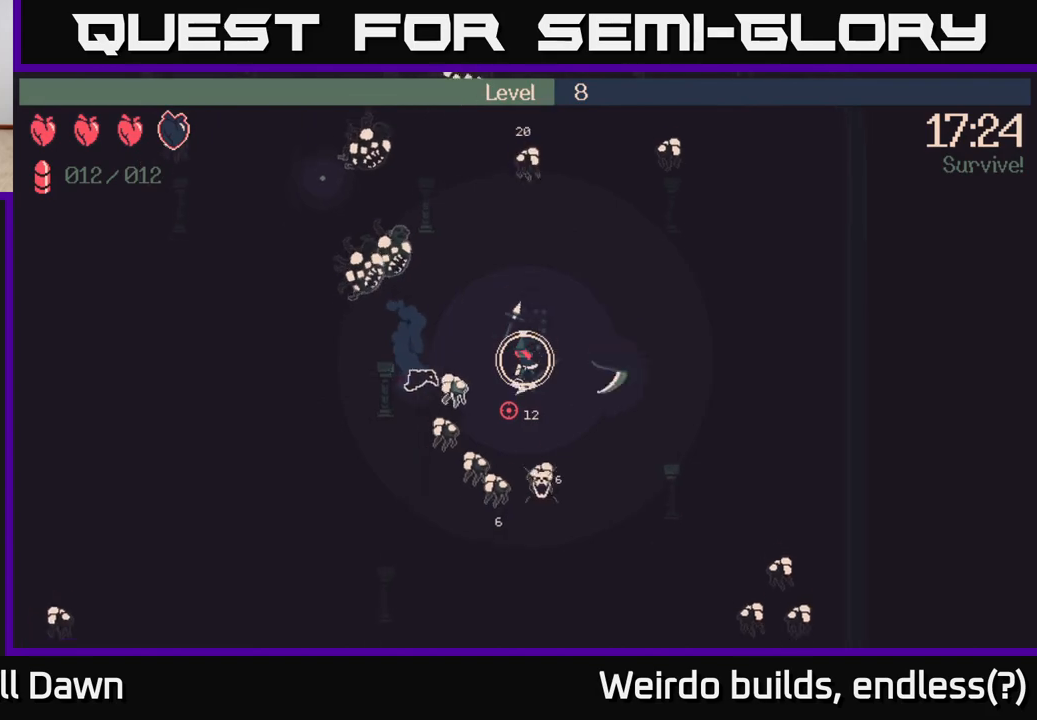
{"buttons": ["R2"], "left_stick": "up-right", "right_stick": "down-left", "events": [[133, "left_stick", "right"], [233, "right_stick", "down-left"], [283, "left_stick", "up-right"], [417, "R2", "down"]]}
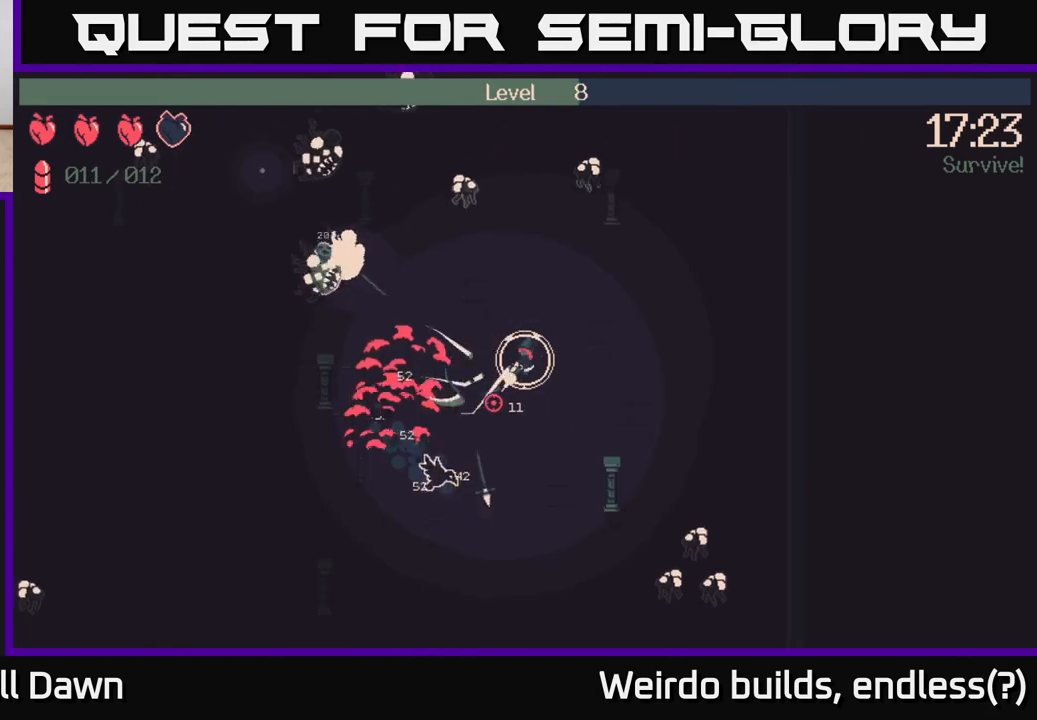
{"buttons": ["R2"], "left_stick": "down-left", "right_stick": "up", "events": [[83, "left_stick", "down-right"], [167, "right_stick", "up-left"], [200, "left_stick", "down-left"], [333, "right_stick", "up"]]}
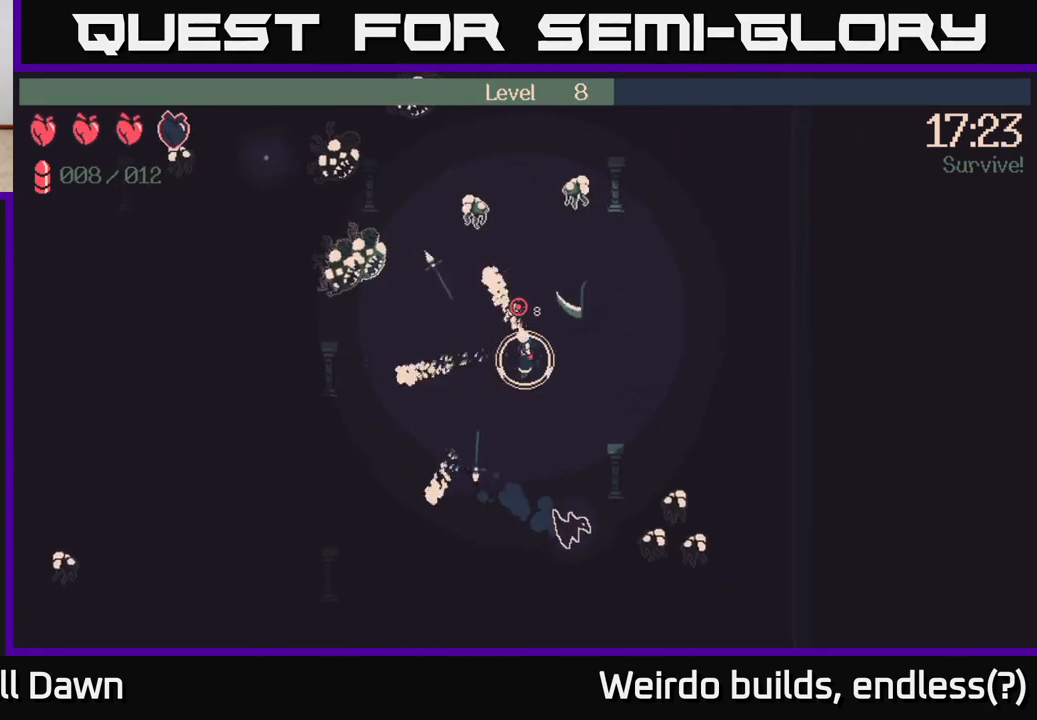
{"buttons": ["R2"], "left_stick": "down-right", "right_stick": "down-right", "events": [[67, "R2", "up"], [167, "left_stick", "down-right"], [200, "right_stick", "down-right"], [317, "R2", "down"]]}
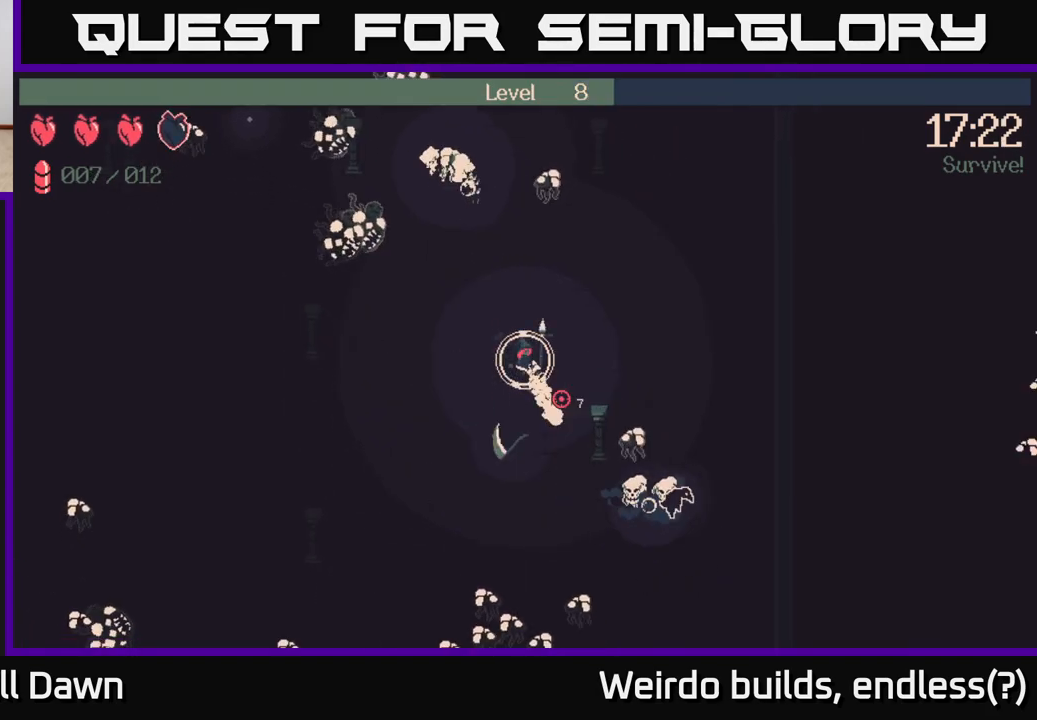
{"buttons": ["R2"], "left_stick": "right", "right_stick": "down-right", "events": [[183, "left_stick", "right"]]}
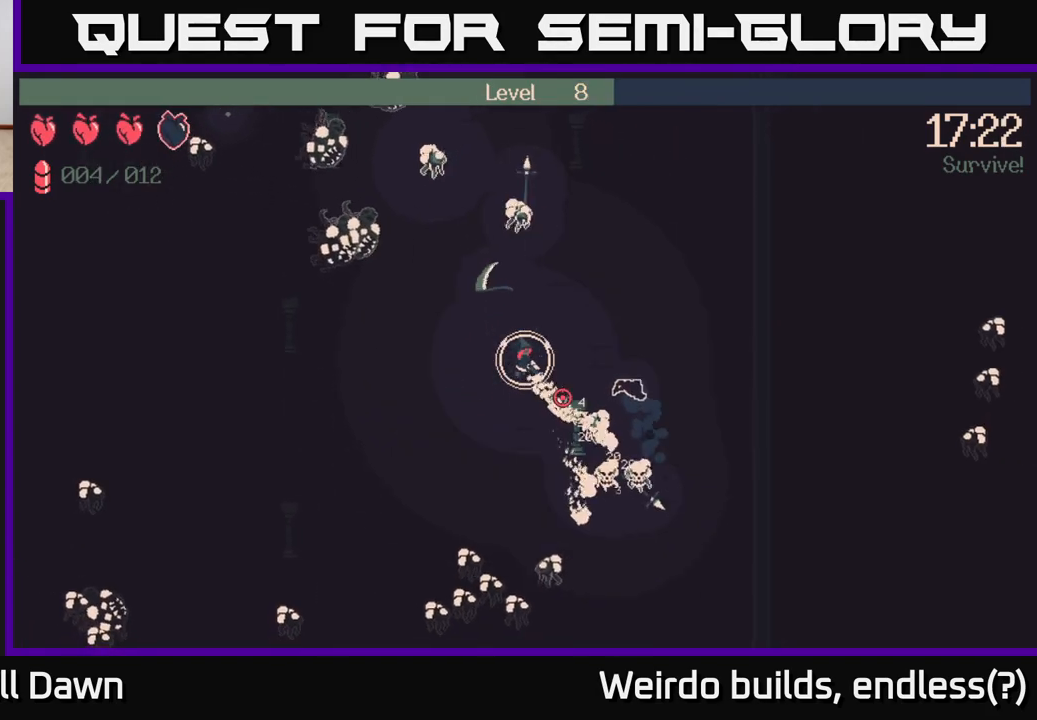
{"buttons": [], "left_stick": "right", "right_stick": "down-right", "events": [[233, "R2", "up"]]}
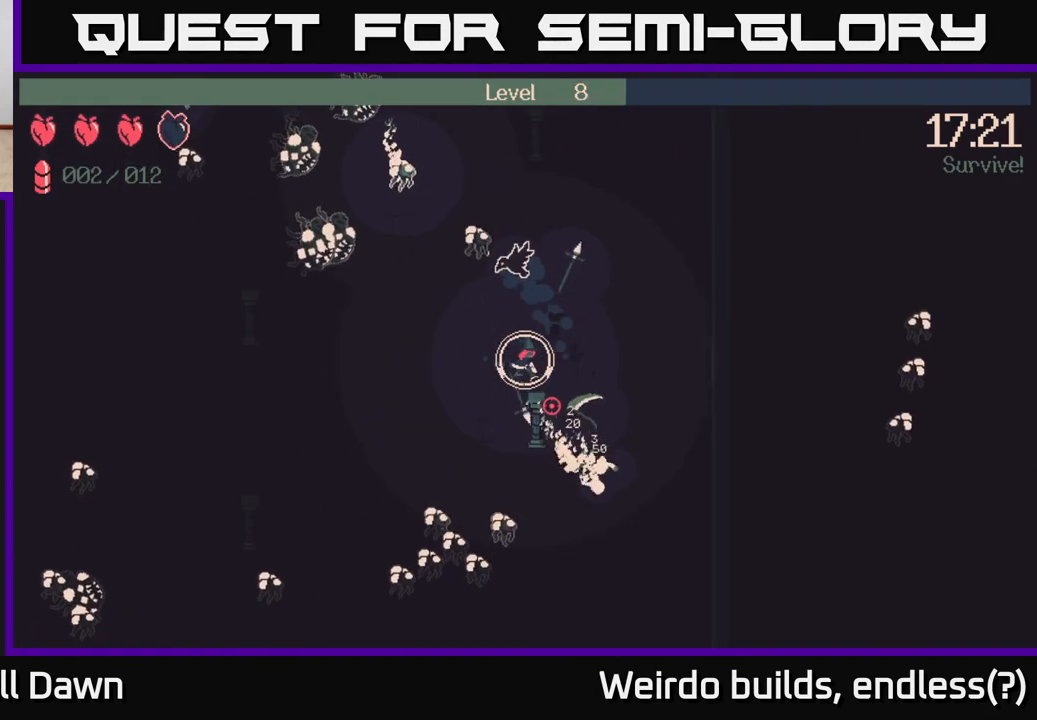
{"buttons": ["R2"], "left_stick": "down", "right_stick": "down-left", "events": [[33, "right_stick", "down"], [150, "left_stick", "down"], [200, "R2", "down"], [250, "right_stick", "down-left"]]}
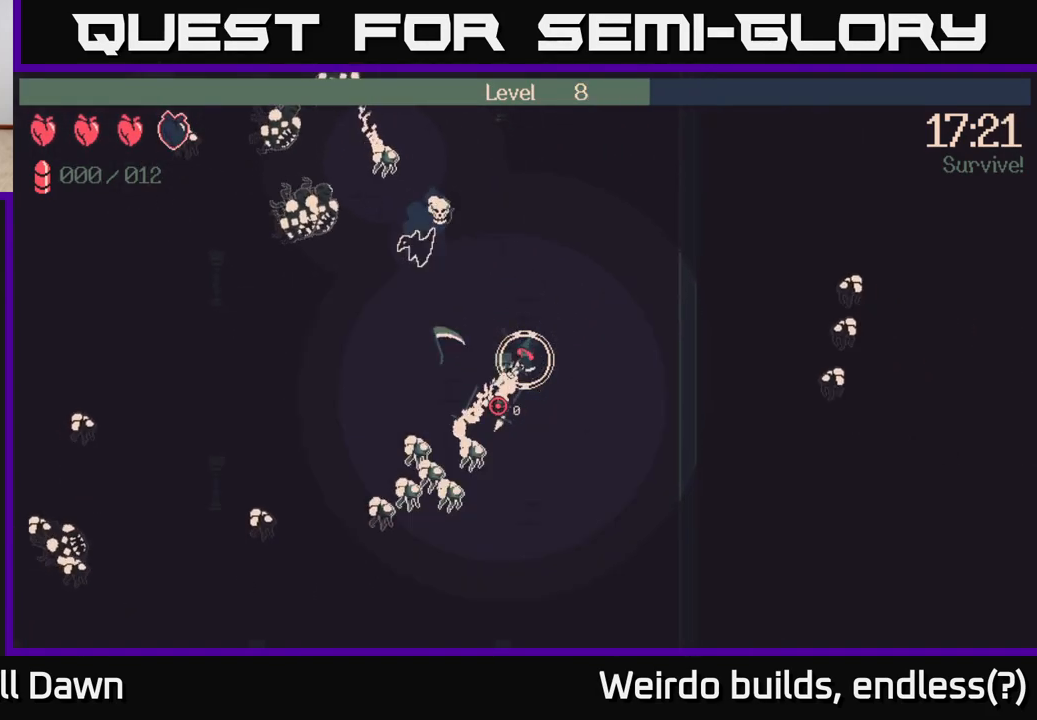
{"buttons": [], "left_stick": "down", "right_stick": "down-left", "events": [[300, "left_stick", "down-right"], [367, "R2", "up"], [467, "left_stick", "down"]]}
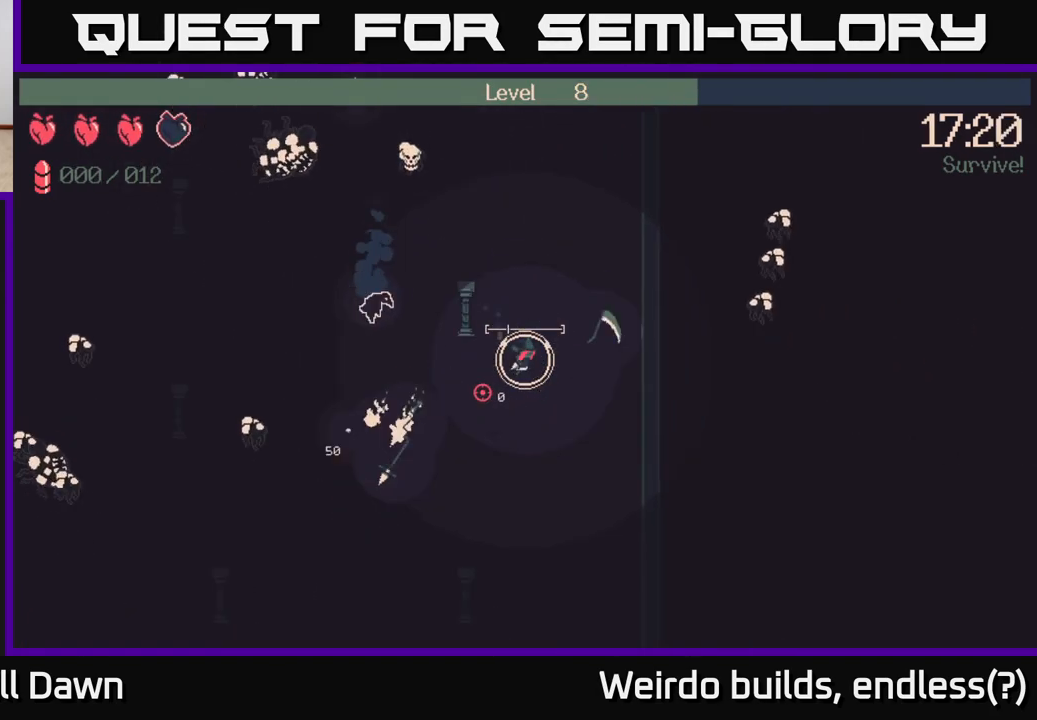
{"buttons": [], "left_stick": "left", "right_stick": "left", "events": [[33, "left_stick", "down-left"], [50, "right_stick", "left"], [183, "left_stick", "left"]]}
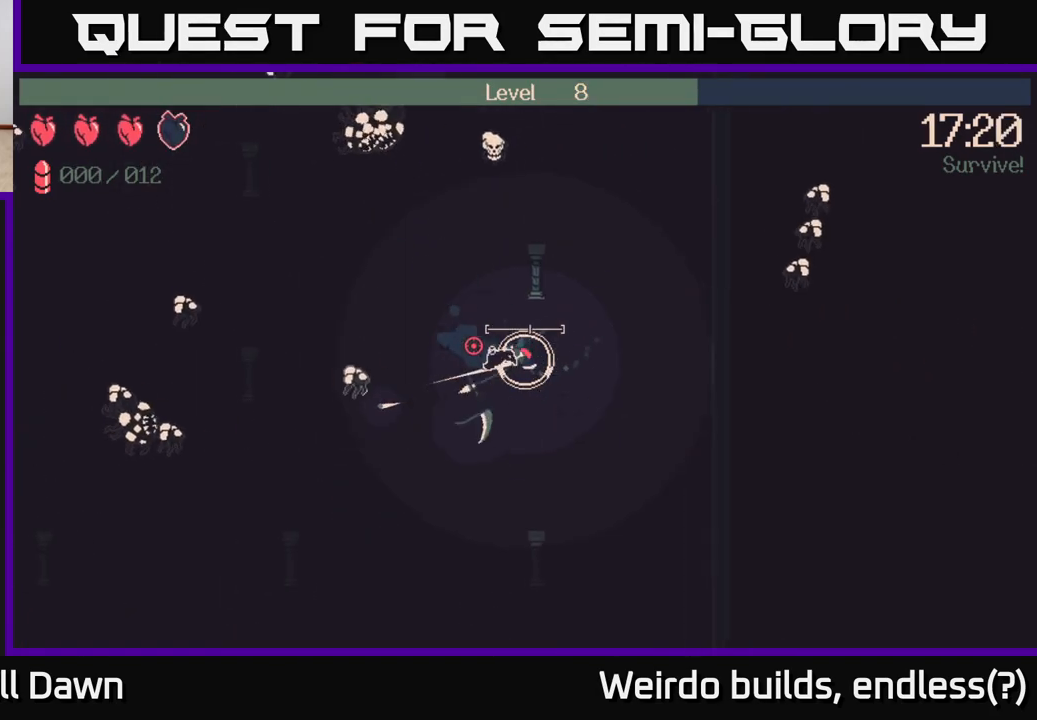
{"buttons": [], "left_stick": "up-left", "right_stick": "up-left", "events": [[200, "left_stick", "up-left"], [350, "left_stick", "up"], [383, "right_stick", "up-left"], [467, "left_stick", "up-left"]]}
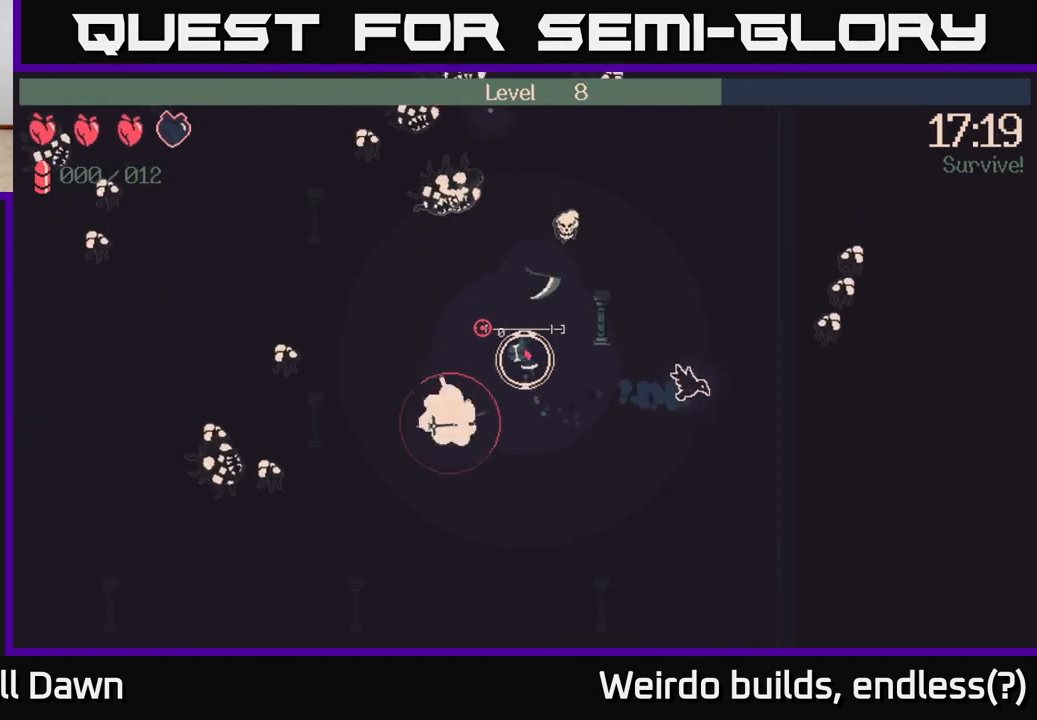
{"buttons": [], "left_stick": "up-left", "right_stick": "up", "events": [[133, "R2", "down"], [167, "right_stick", "up"], [350, "R2", "up"]]}
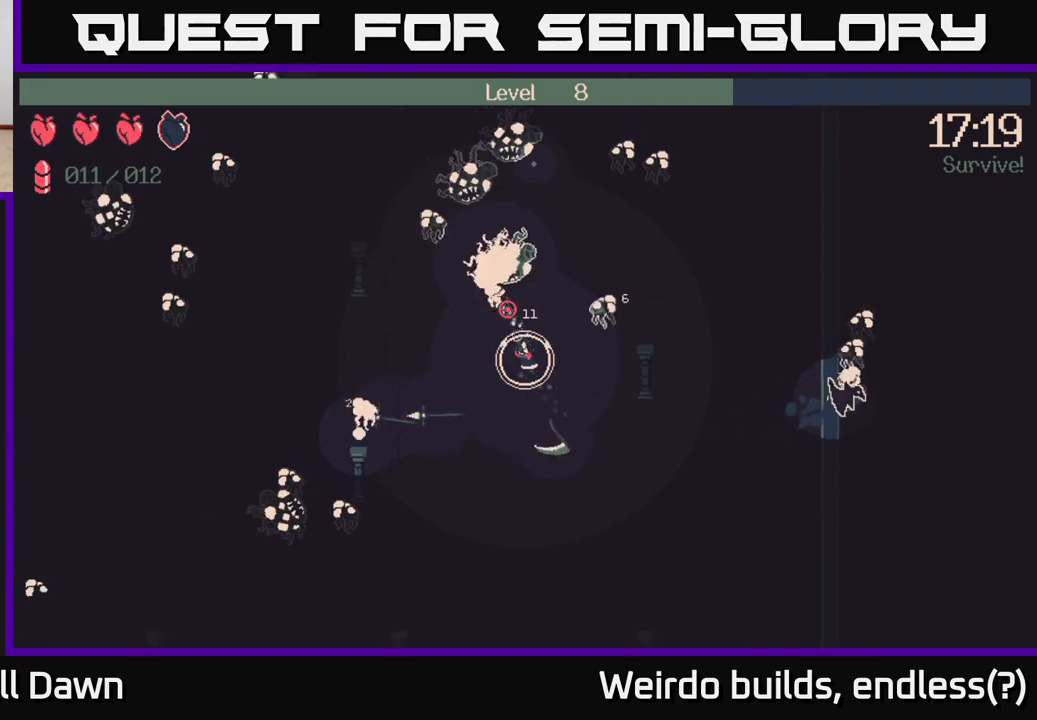
{"buttons": [], "left_stick": "down-left", "right_stick": "up", "events": [[17, "left_stick", "up"], [200, "left_stick", "down-right"], [250, "left_stick", "down"], [467, "left_stick", "down-left"]]}
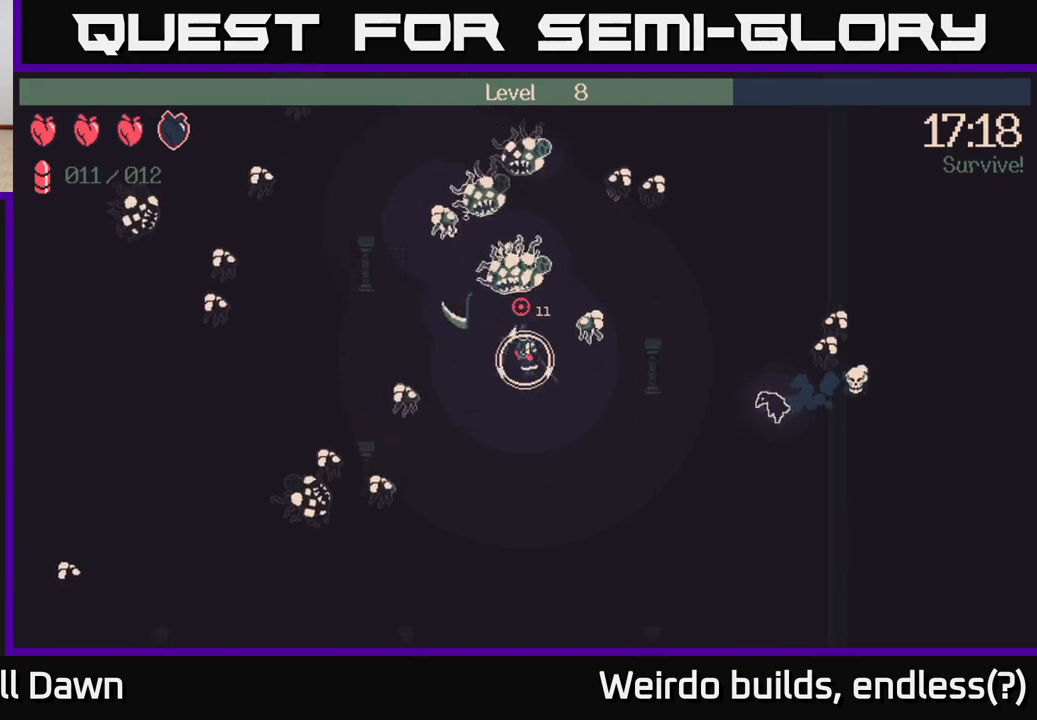
{"buttons": ["R2"], "left_stick": "down", "right_stick": "left", "events": [[117, "left_stick", "down"], [150, "right_stick", "left"], [217, "R2", "down"]]}
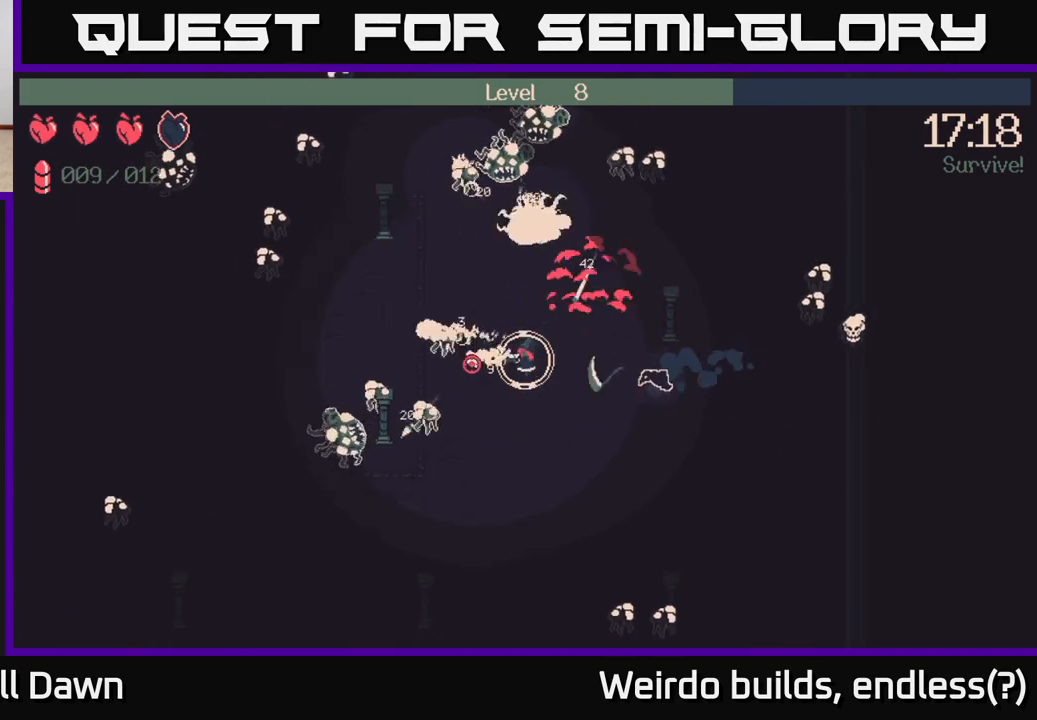
{"buttons": ["R2"], "left_stick": "down", "right_stick": "left", "events": []}
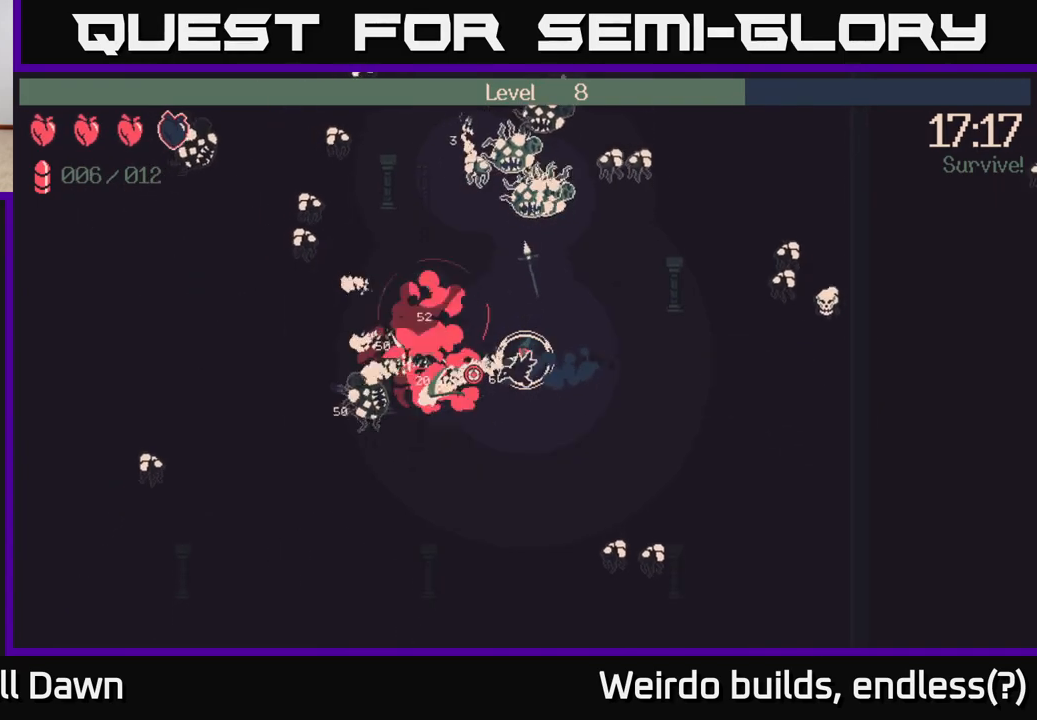
{"buttons": [], "left_stick": "up-left", "right_stick": "up", "events": [[133, "R2", "up"], [250, "left_stick", "left"], [283, "right_stick", "up"], [367, "left_stick", "up"], [467, "left_stick", "up-left"]]}
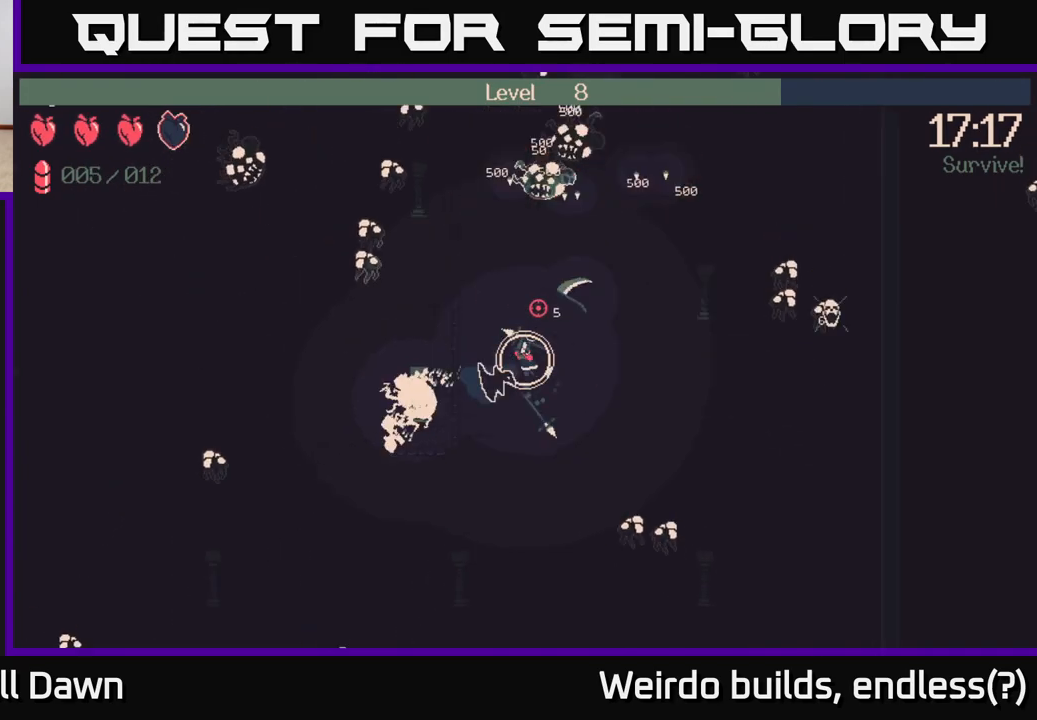
{"buttons": [], "left_stick": "up-right", "right_stick": "up", "events": [[150, "left_stick", "down-left"], [333, "left_stick", "up-right"]]}
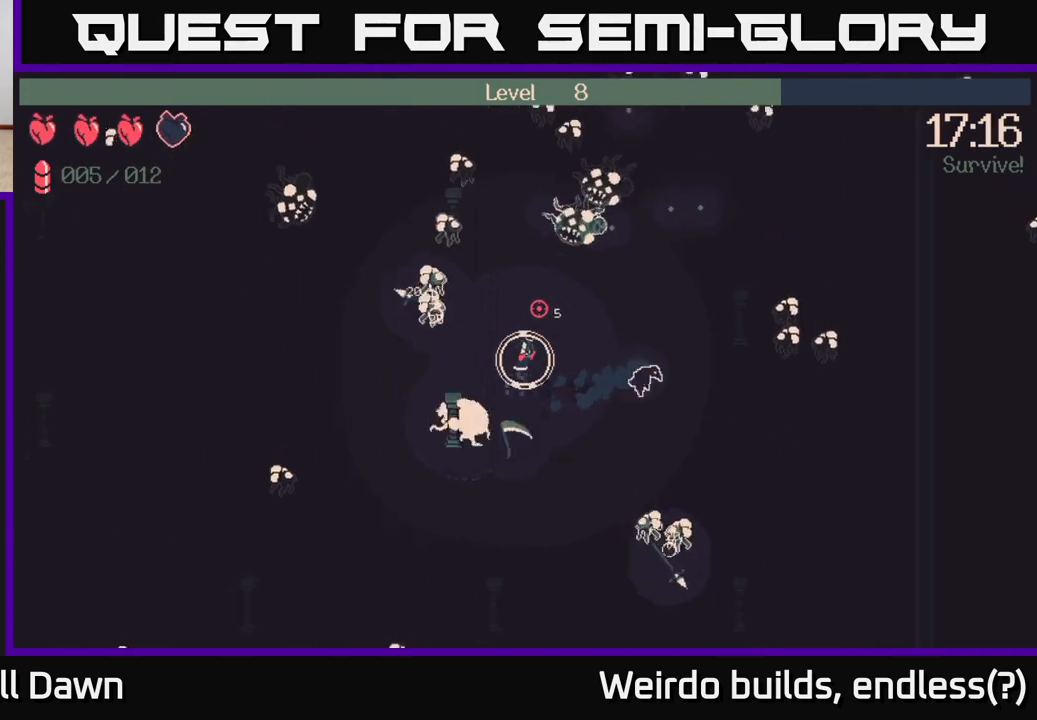
{"buttons": [], "left_stick": "down-right", "right_stick": "up", "events": [[200, "left_stick", "up"], [333, "left_stick", "up-right"], [483, "left_stick", "down-right"]]}
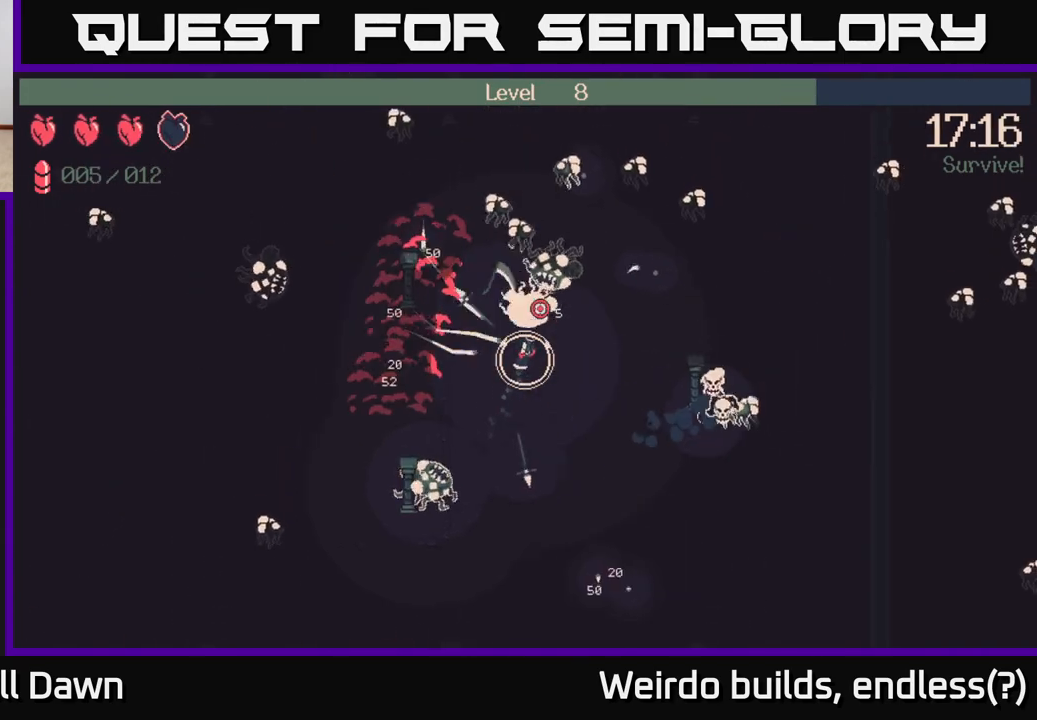
{"buttons": ["R2"], "left_stick": "down-right", "right_stick": "up", "events": [[33, "right_stick", "up-right"], [250, "right_stick", "up"], [433, "R2", "down"]]}
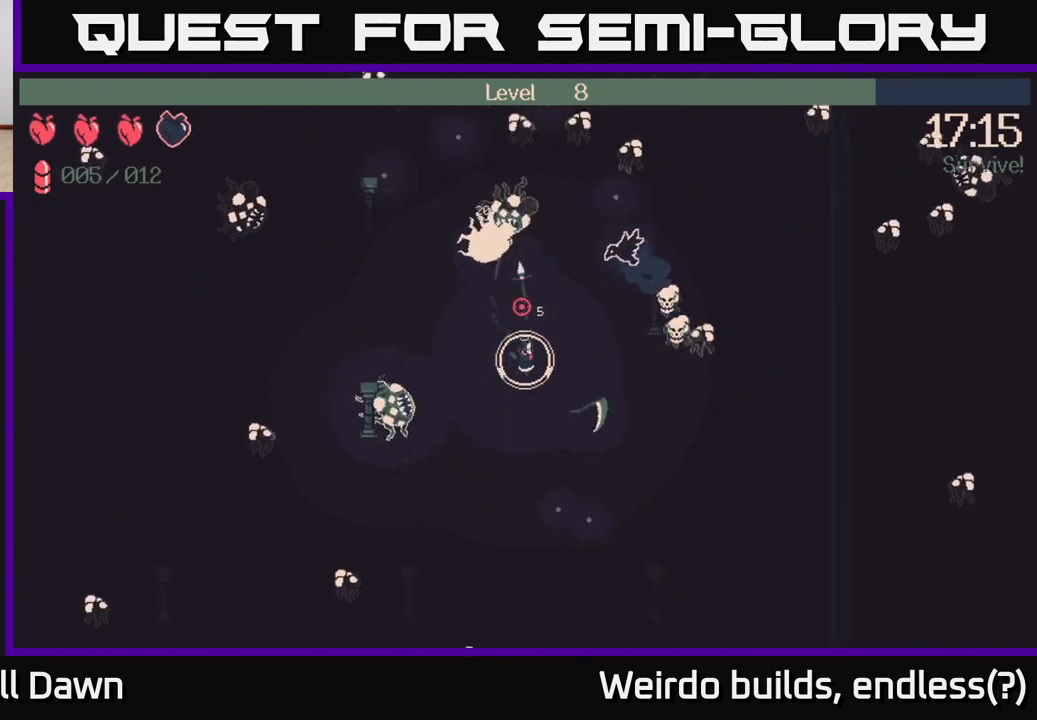
{"buttons": ["R2"], "left_stick": "center", "right_stick": "up", "events": [[100, "left_stick", "right"], [200, "left_stick", "up-right"], [300, "left_stick", "center"]]}
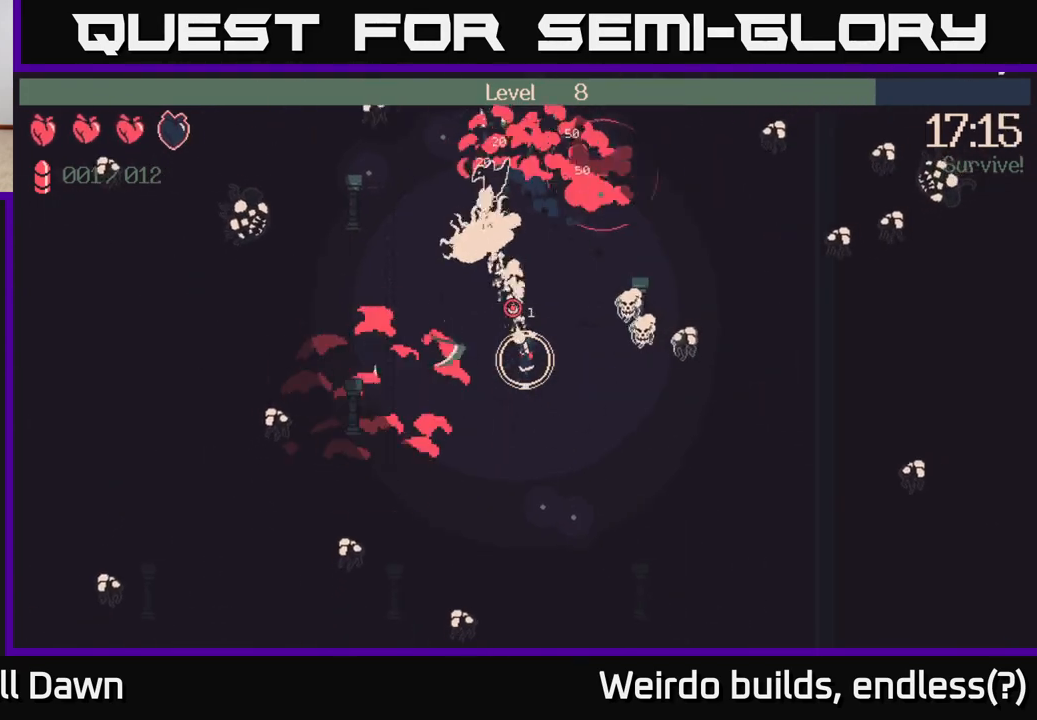
{"buttons": ["R2"], "left_stick": "down-left", "right_stick": "up", "events": [[67, "left_stick", "down-right"], [333, "left_stick", "down"], [433, "left_stick", "down-left"]]}
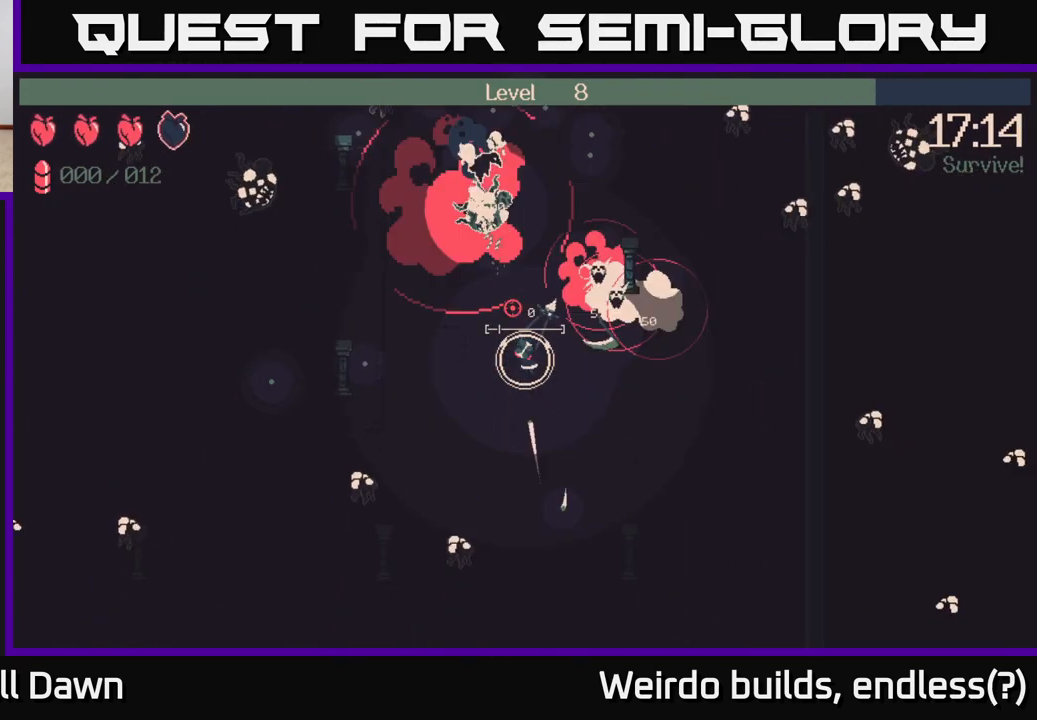
{"buttons": [], "left_stick": "up", "right_stick": "up", "events": [[167, "left_stick", "left"], [200, "R2", "up"], [367, "left_stick", "up"]]}
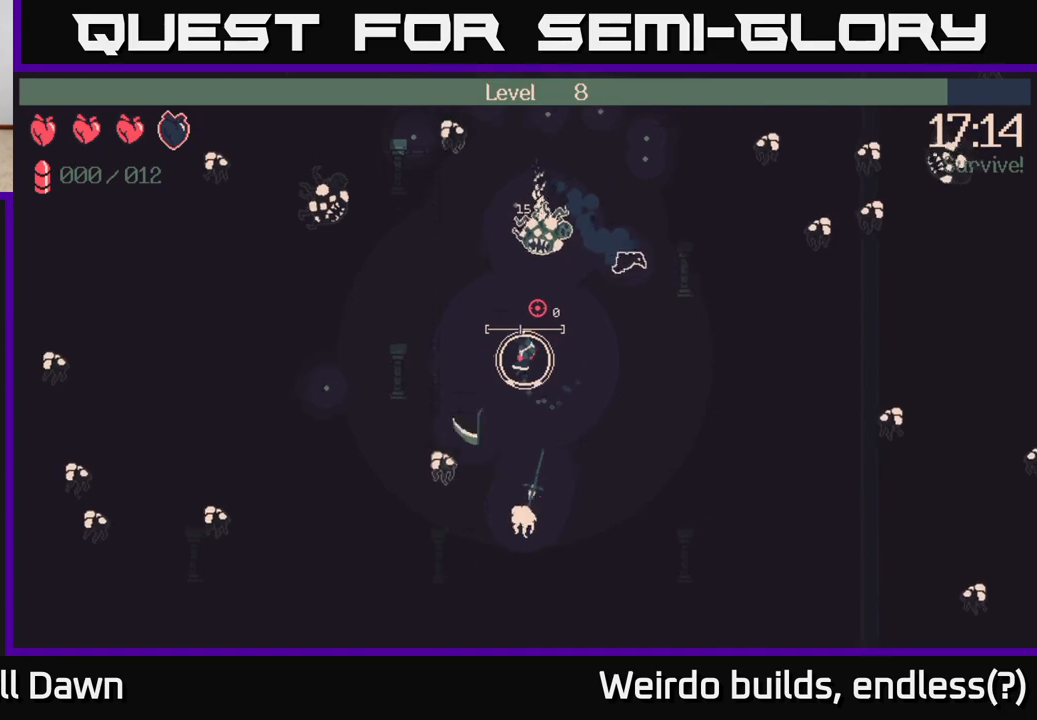
{"buttons": [], "left_stick": "down-right", "right_stick": "up", "events": [[17, "left_stick", "up-right"], [233, "left_stick", "down-right"]]}
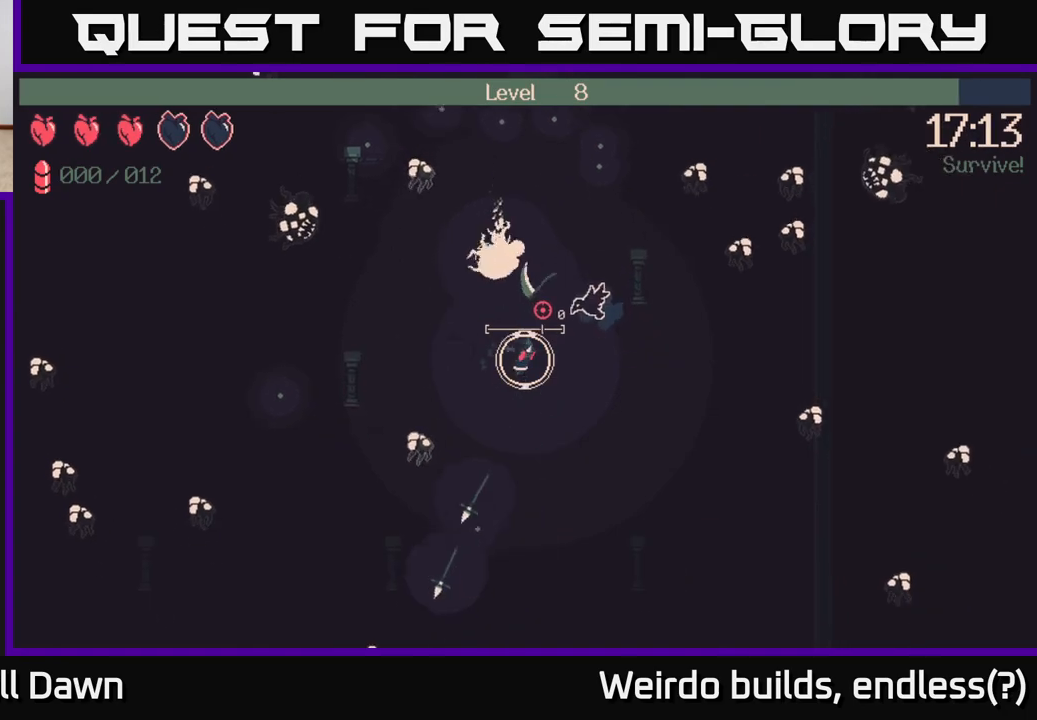
{"buttons": [], "left_stick": "down", "right_stick": "left", "events": [[50, "right_stick", "left"], [167, "R2", "down"], [383, "left_stick", "down"], [500, "R2", "up"]]}
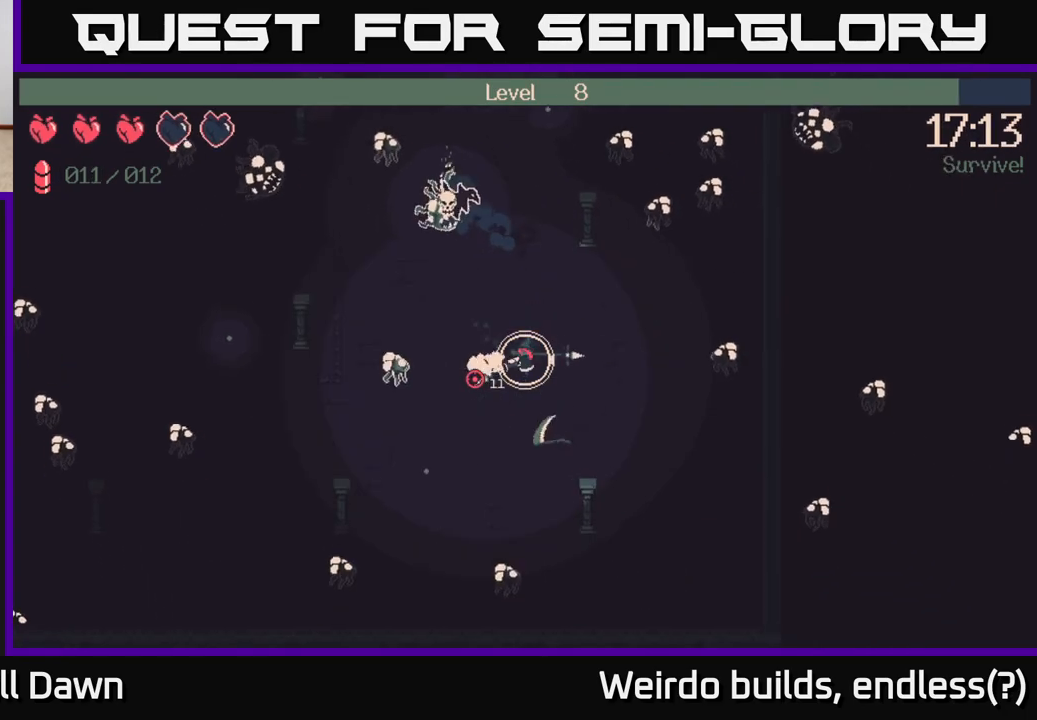
{"buttons": ["R2"], "left_stick": "up-right", "right_stick": "up-left", "events": [[33, "left_stick", "down-left"], [283, "right_stick", "up-left"], [400, "left_stick", "down-right"], [417, "R2", "down"], [500, "left_stick", "up-right"]]}